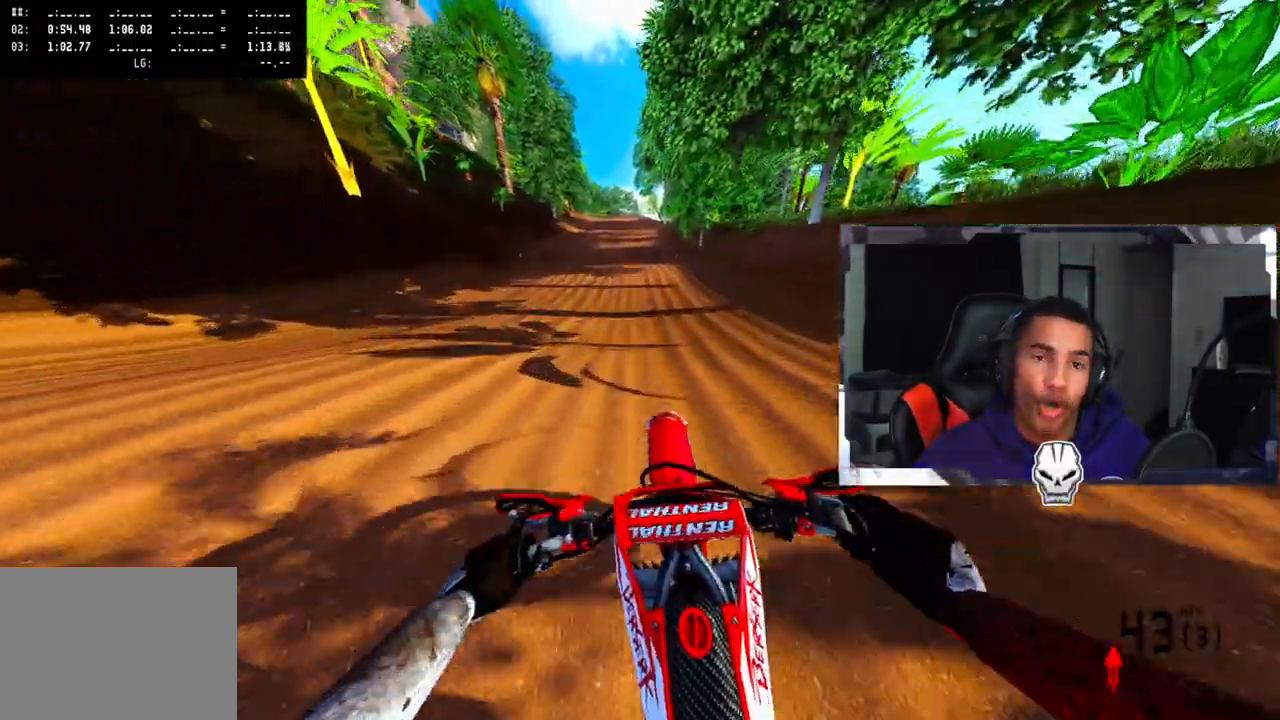
Gameplay with a controller (PlayStation layout); each line is a JSON object with the inputs held at the frame after it. "events" lists button and stick changes between this image and that frame as [ms after this image, input, new state], when the widget could be followed in between.
{"buttons": ["R2"], "left_stick": "center", "right_stick": "up-right", "events": [[33, "right_stick", "up-right"], [233, "left_stick", "up-left"], [317, "left_stick", "center"]]}
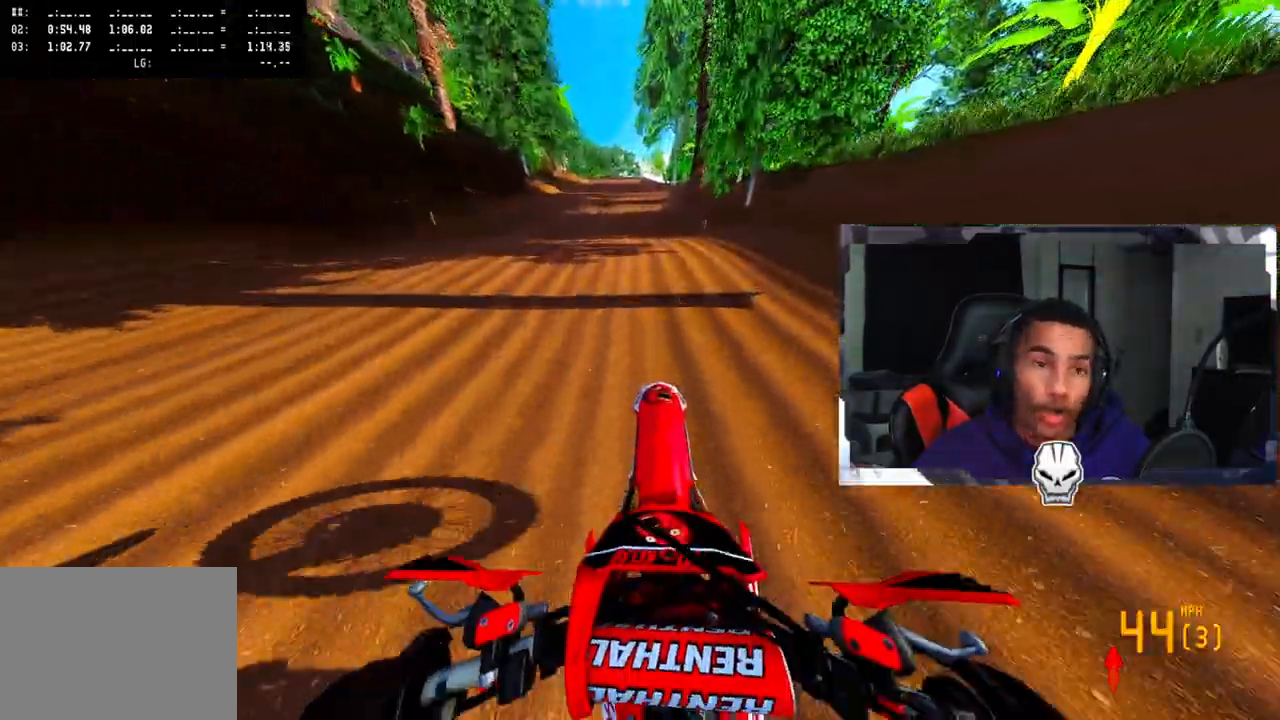
{"buttons": ["R2"], "left_stick": "center", "right_stick": "up-right", "events": []}
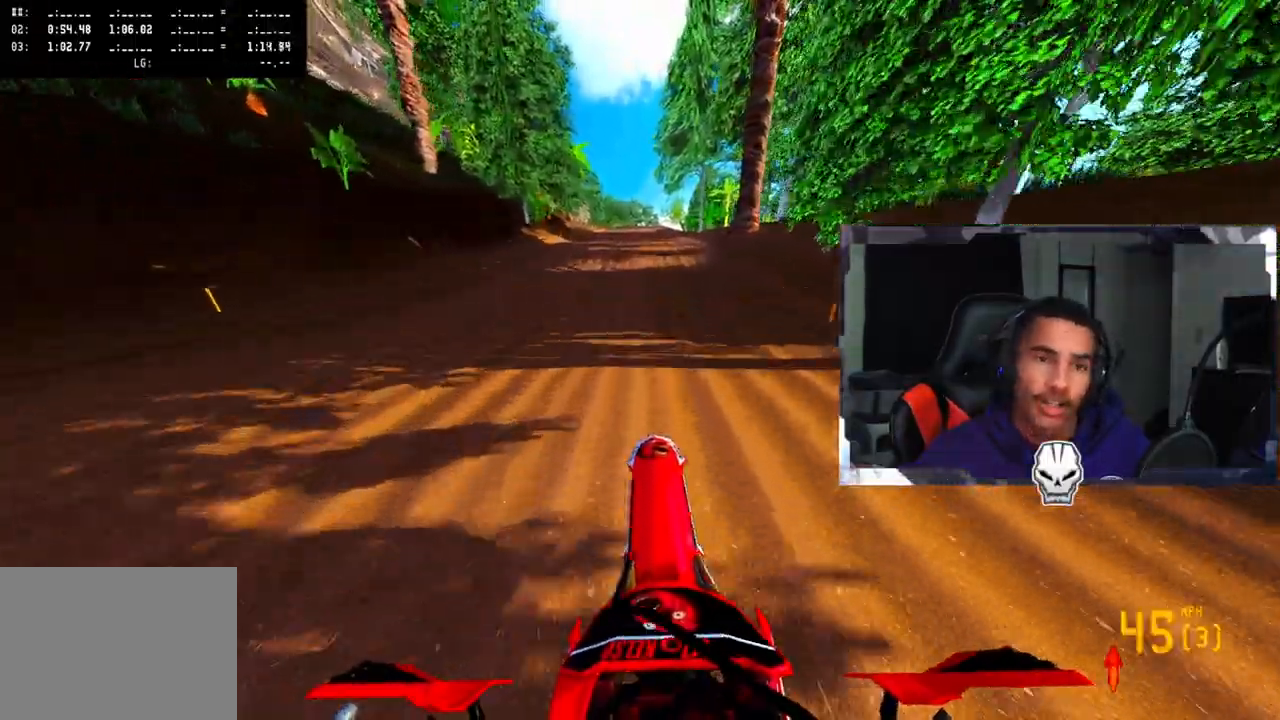
{"buttons": ["R2"], "left_stick": "center", "right_stick": "center", "events": [[17, "right_stick", "center"]]}
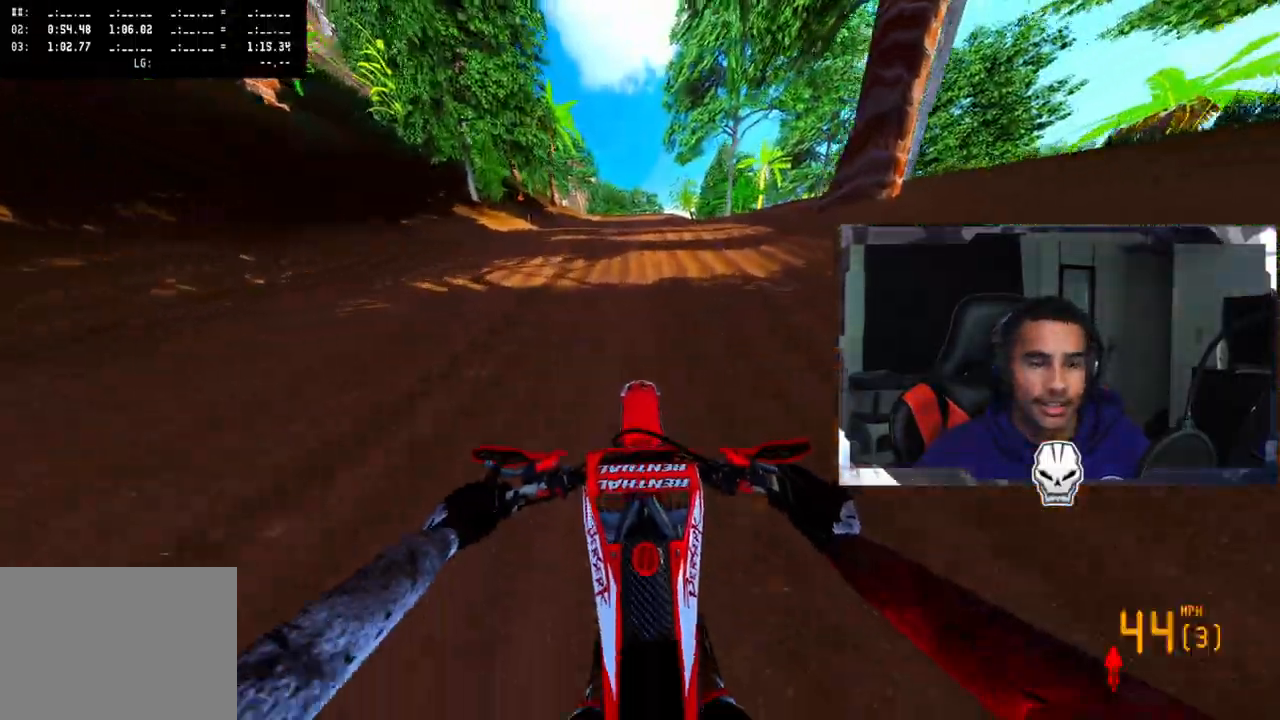
{"buttons": ["R2"], "left_stick": "center", "right_stick": "up-right", "events": [[50, "right_stick", "up-right"]]}
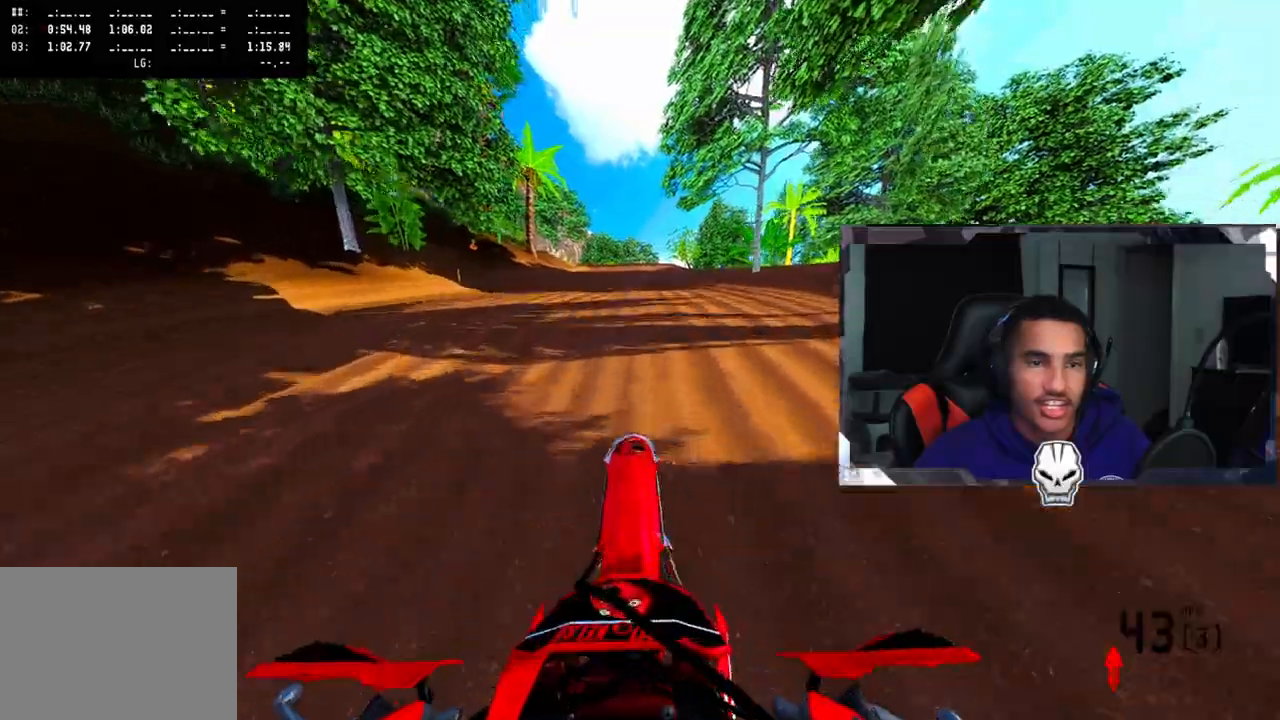
{"buttons": ["R2"], "left_stick": "center", "right_stick": "up-right", "events": []}
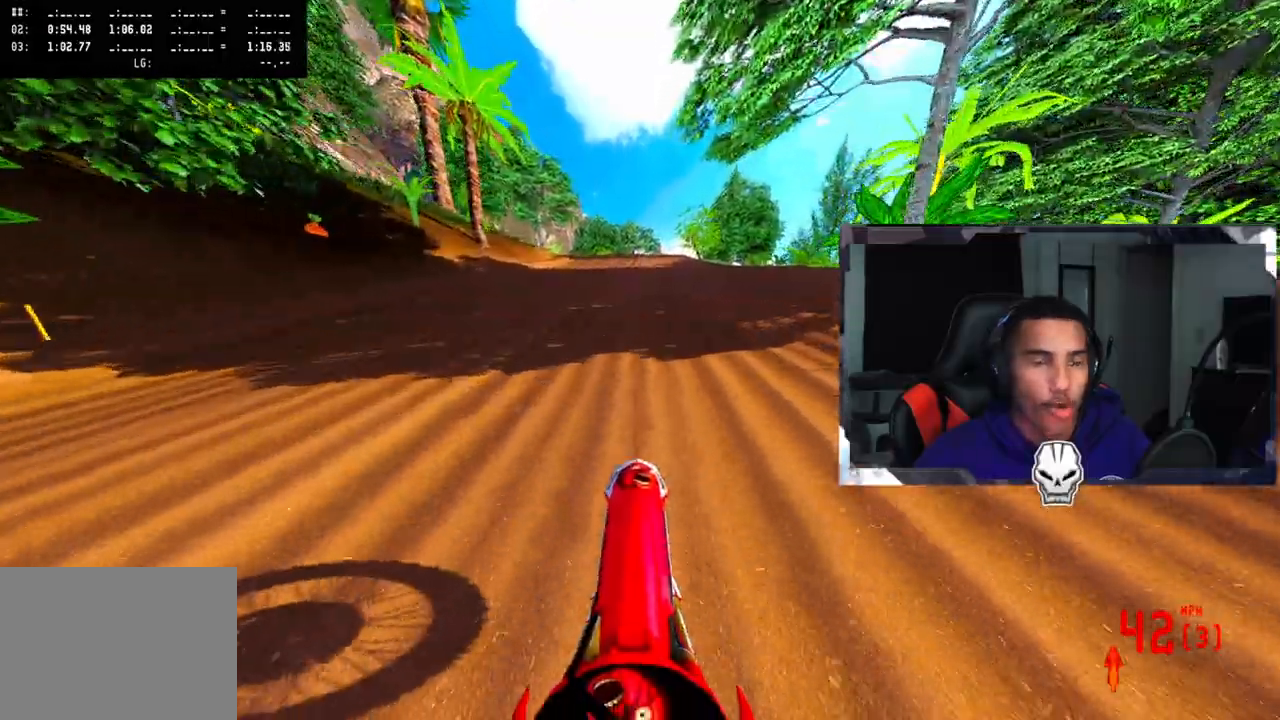
{"buttons": ["R2"], "left_stick": "center", "right_stick": "center", "events": [[67, "right_stick", "center"], [367, "left_stick", "right"], [433, "left_stick", "center"]]}
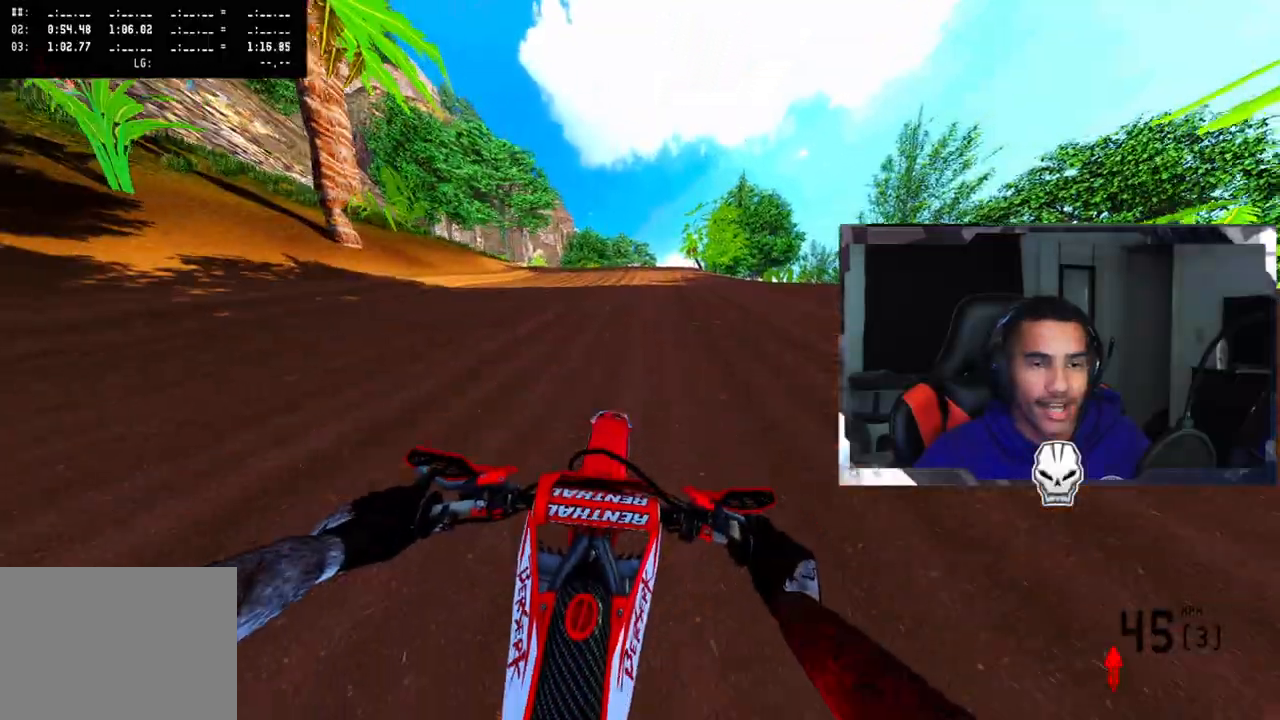
{"buttons": ["R2"], "left_stick": "center", "right_stick": "center", "events": []}
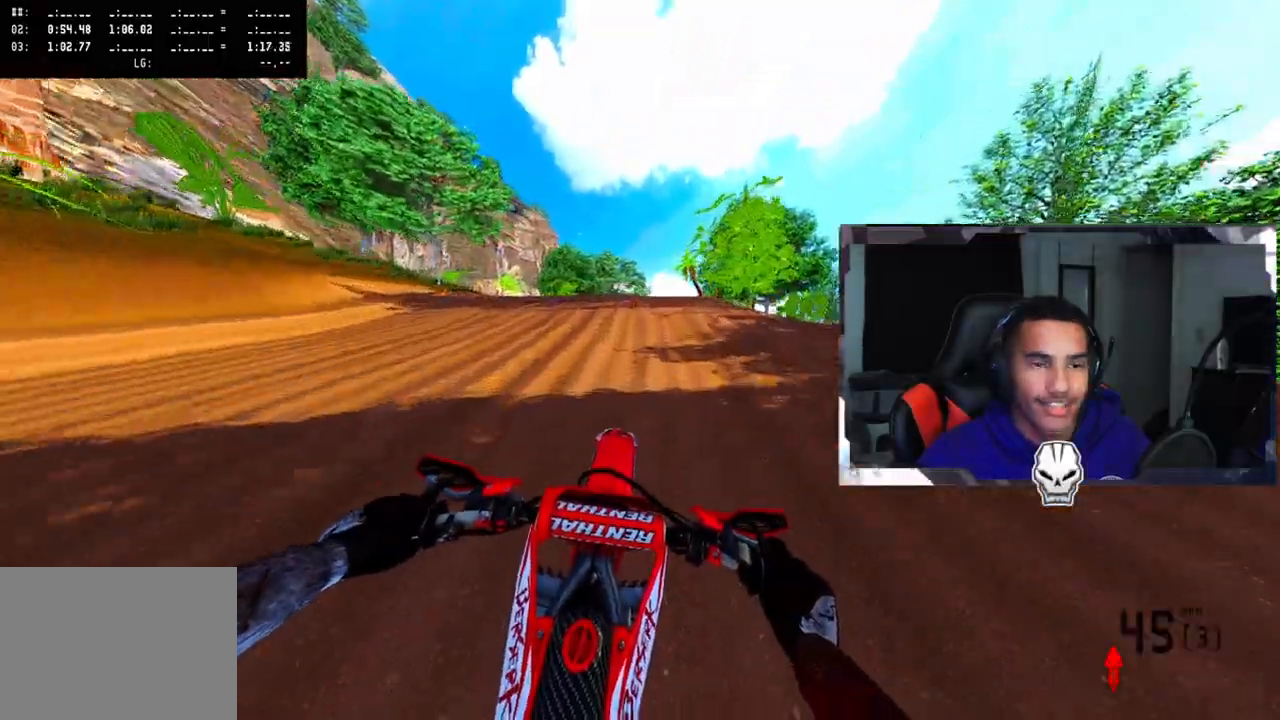
{"buttons": ["R2"], "left_stick": "right", "right_stick": "center", "events": [[133, "left_stick", "right"]]}
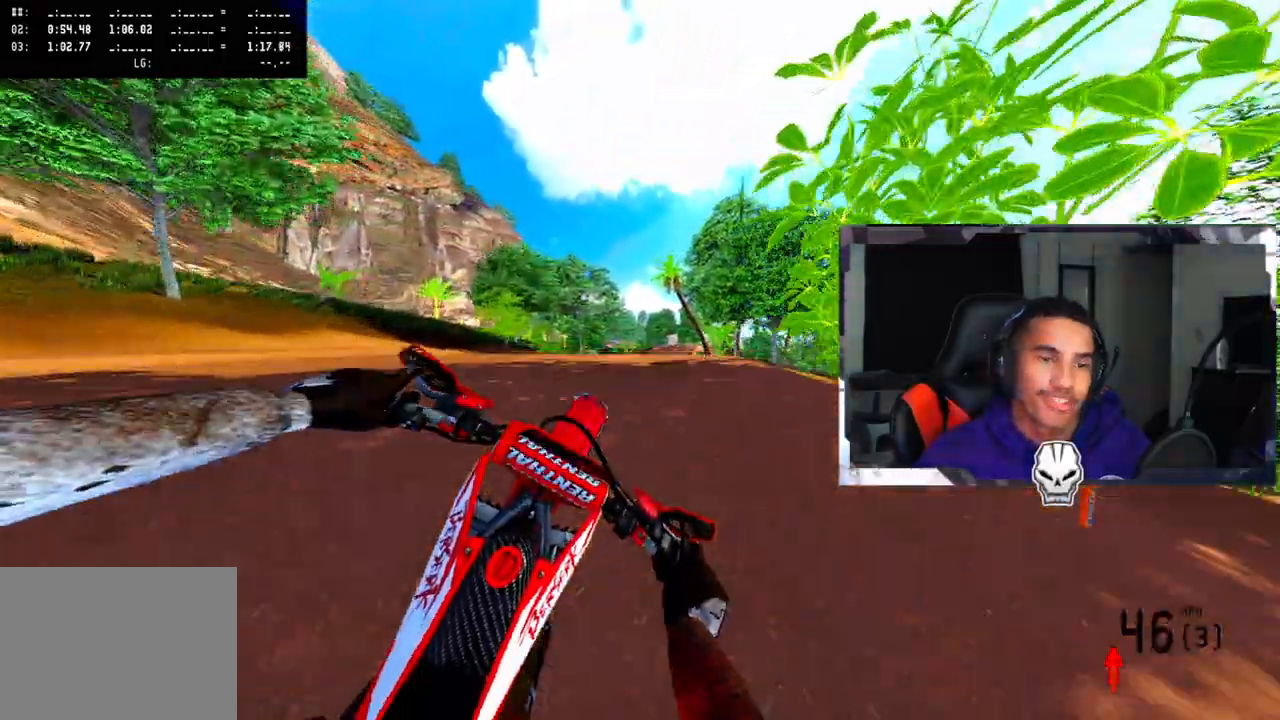
{"buttons": [], "left_stick": "right", "right_stick": "center", "events": [[17, "right_stick", "up-left"], [167, "right_stick", "left"], [200, "R2", "up"], [317, "right_stick", "center"]]}
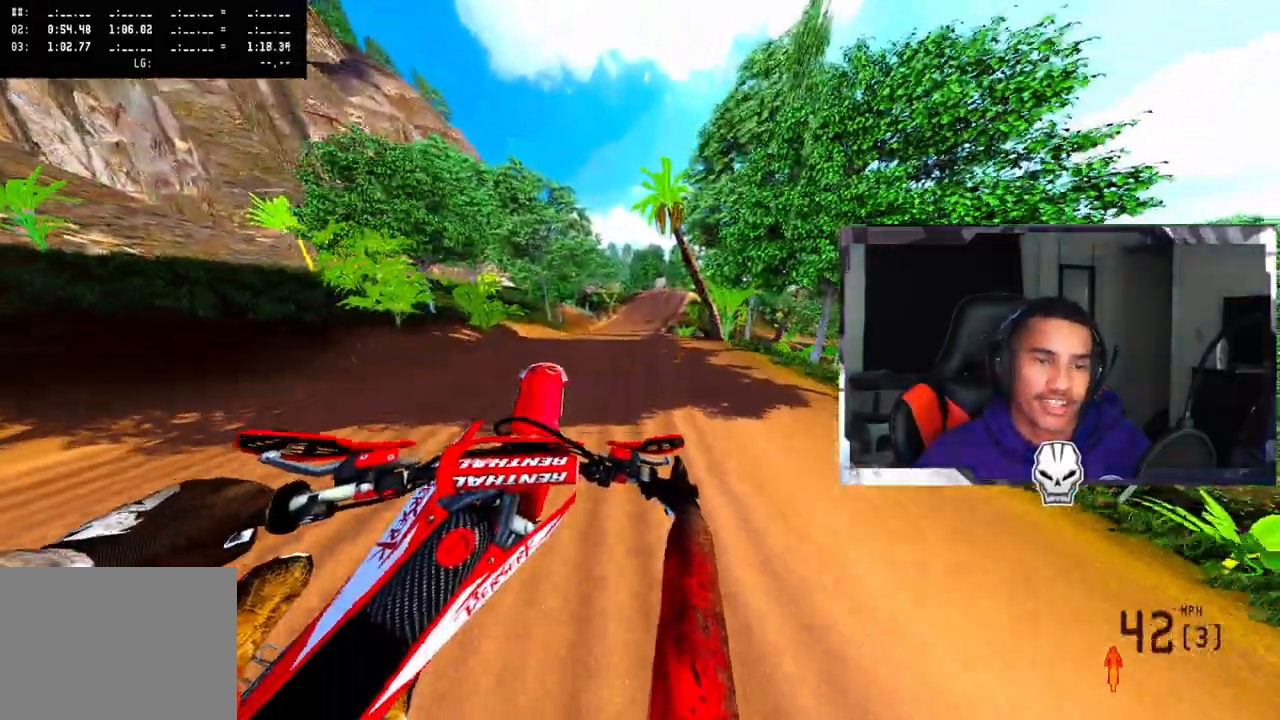
{"buttons": ["R2"], "left_stick": "center", "right_stick": "center", "events": [[83, "left_stick", "center"], [133, "left_stick", "left"], [450, "R2", "down"], [483, "left_stick", "center"]]}
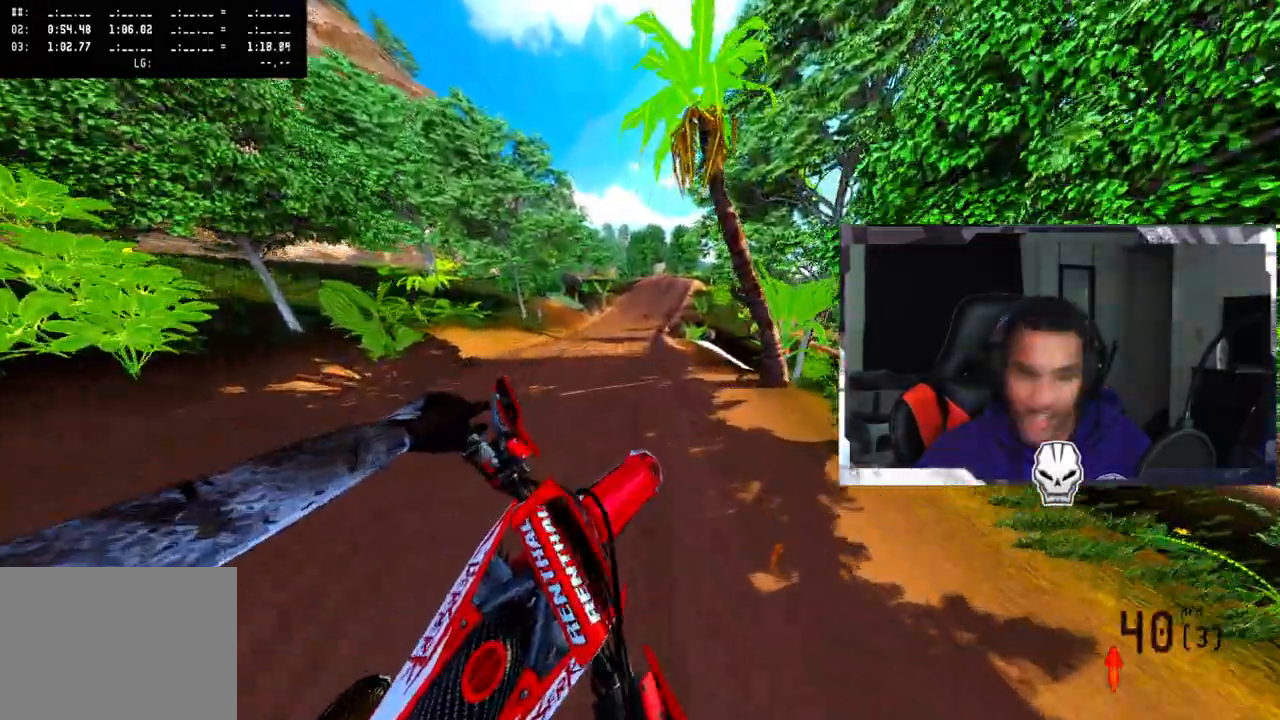
{"buttons": ["R2"], "left_stick": "up", "right_stick": "up-right", "events": [[17, "right_stick", "up-right"], [117, "left_stick", "up-left"], [217, "left_stick", "up"], [383, "left_stick", "center"], [483, "left_stick", "up"]]}
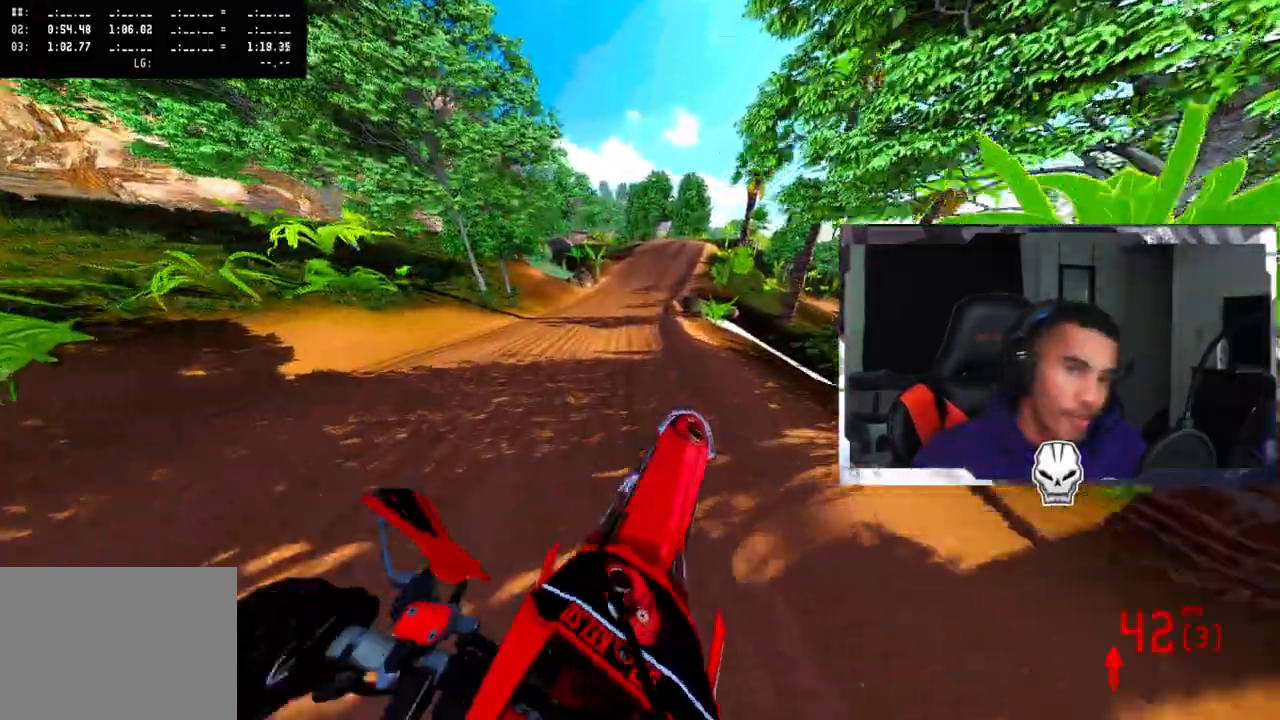
{"buttons": ["R2"], "left_stick": "center", "right_stick": "center", "events": [[100, "left_stick", "center"], [117, "right_stick", "center"], [233, "left_stick", "up-right"], [467, "left_stick", "center"]]}
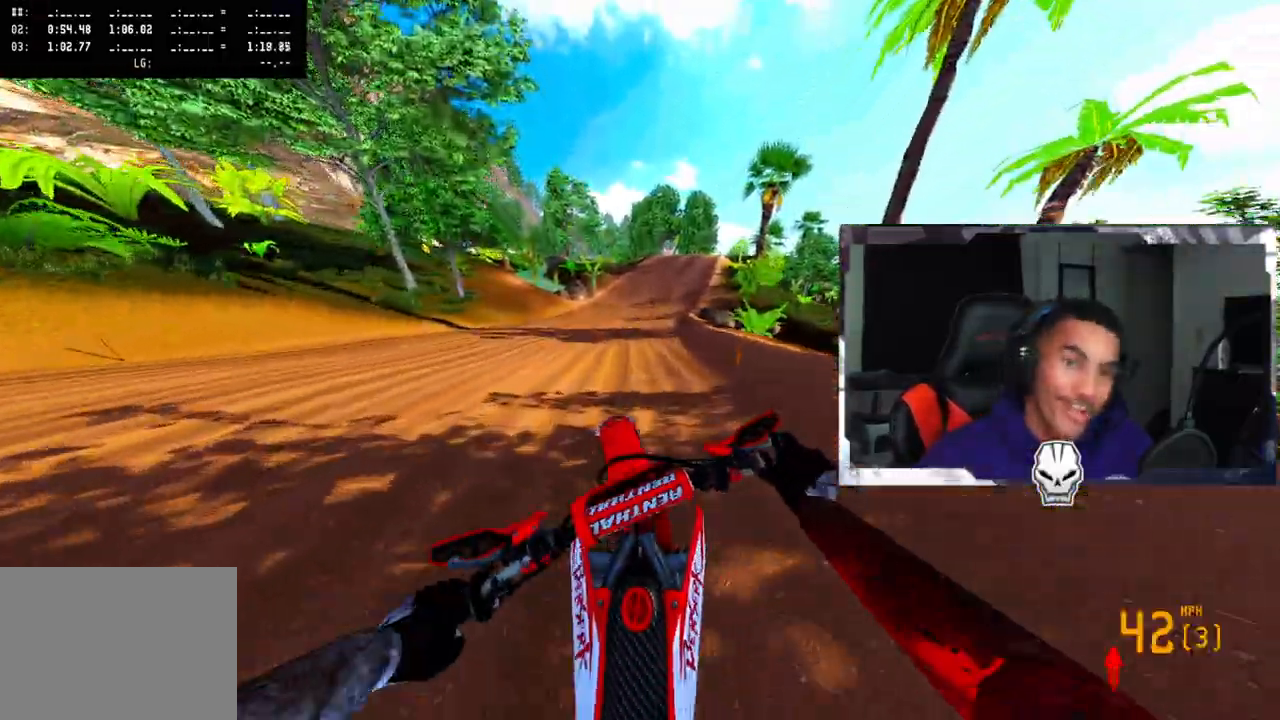
{"buttons": ["R2"], "left_stick": "up-right", "right_stick": "down", "events": [[167, "left_stick", "up-right"], [183, "right_stick", "down"]]}
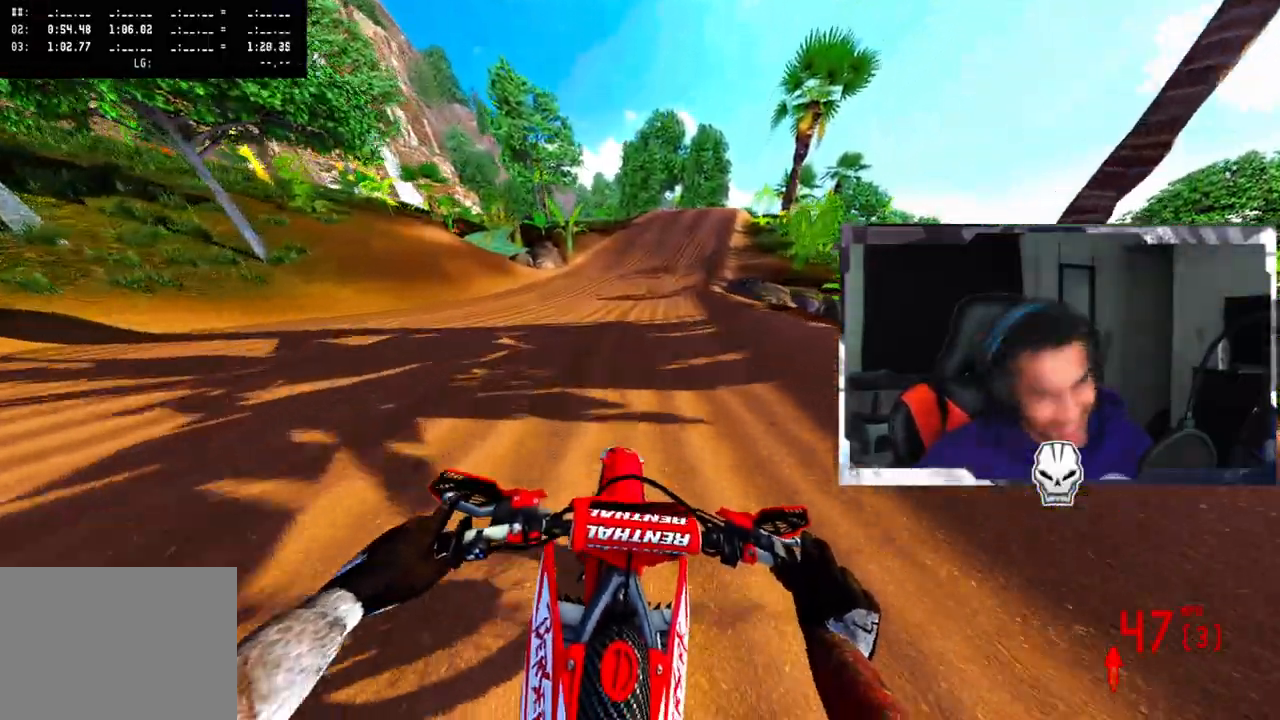
{"buttons": ["R2"], "left_stick": "up-right", "right_stick": "down", "events": [[183, "left_stick", "up"], [317, "left_stick", "up-right"]]}
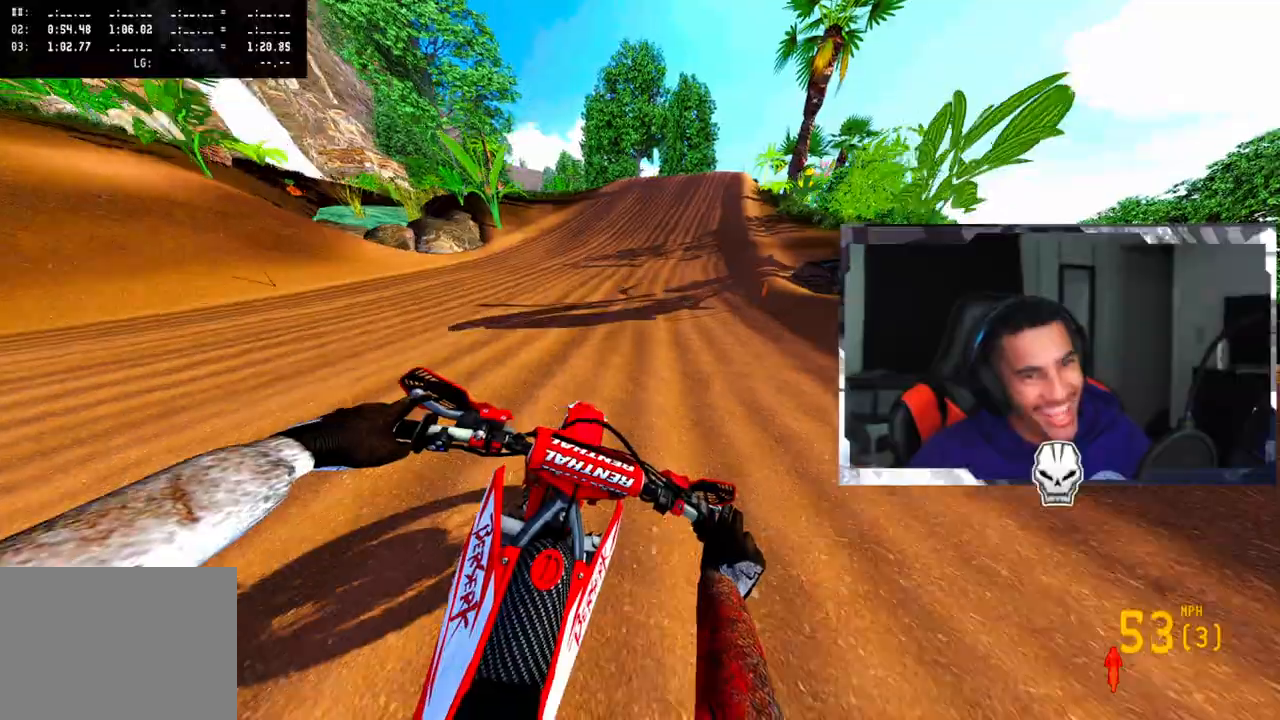
{"buttons": ["R2"], "left_stick": "right", "right_stick": "center", "events": [[167, "left_stick", "center"], [300, "left_stick", "right"], [317, "right_stick", "center"], [367, "left_stick", "center"], [483, "left_stick", "right"]]}
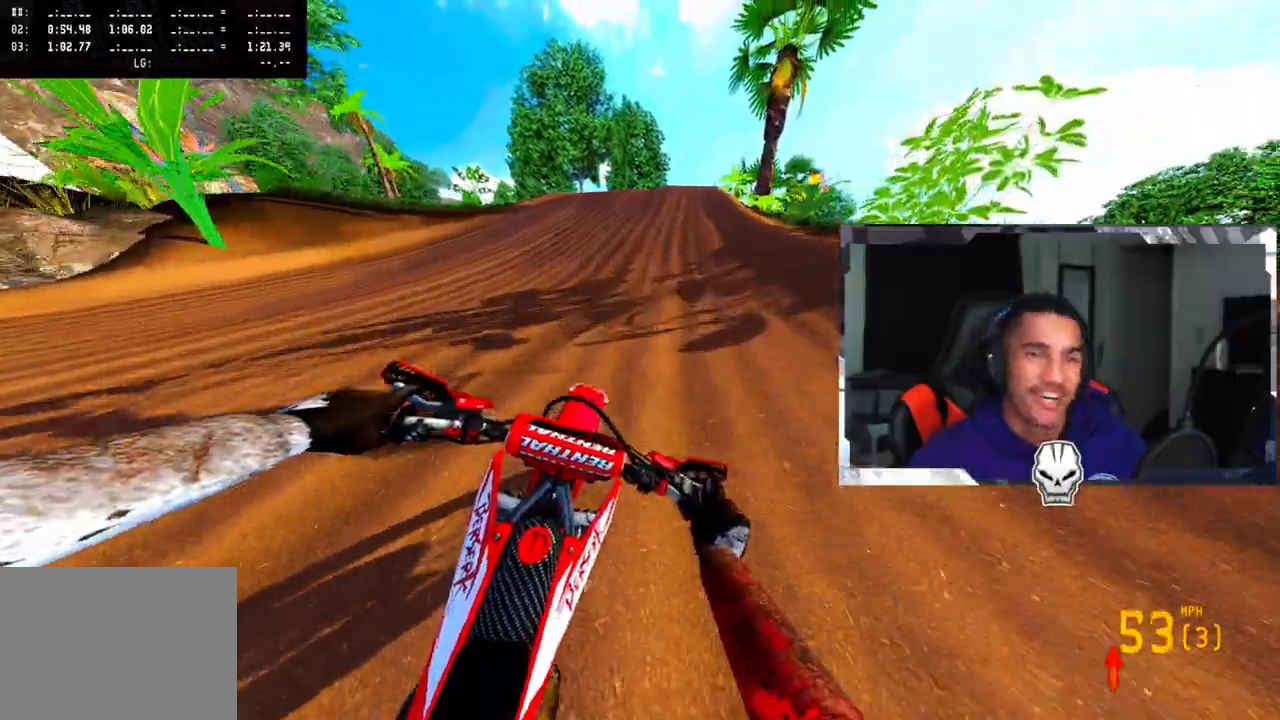
{"buttons": ["R2"], "left_stick": "center", "right_stick": "center", "events": [[150, "left_stick", "center"]]}
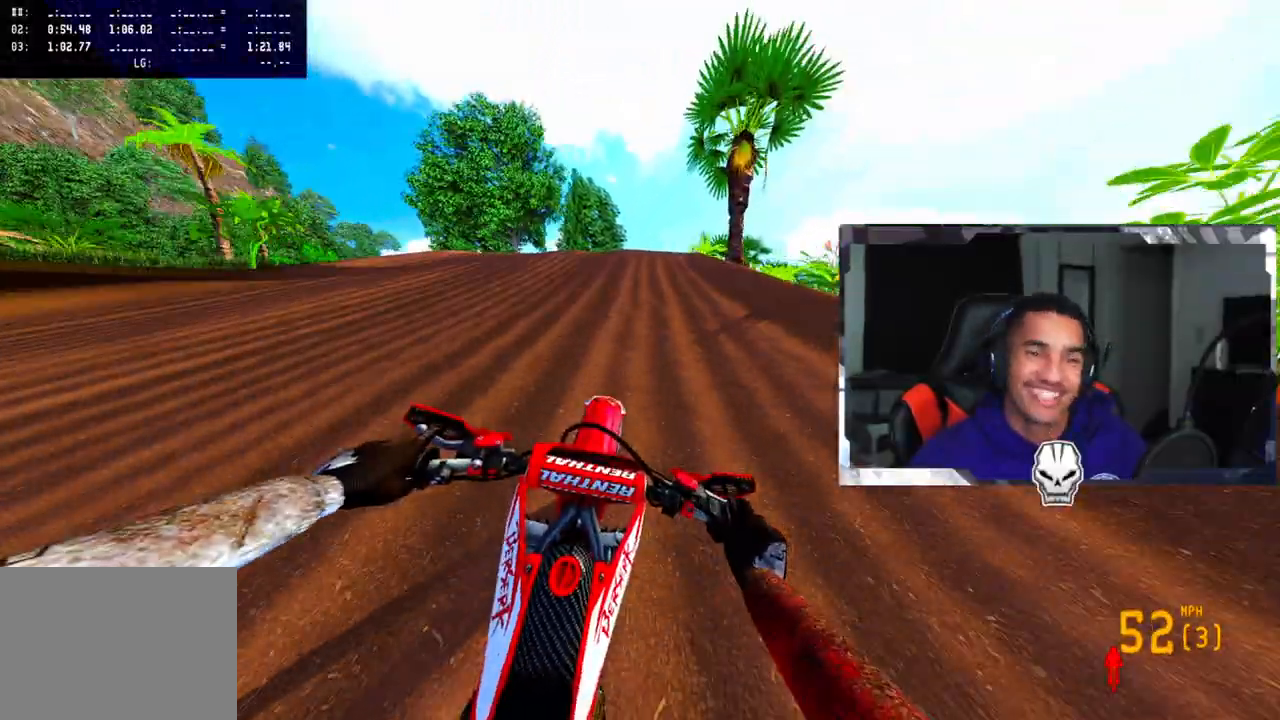
{"buttons": [], "left_stick": "up-right", "right_stick": "center", "events": [[183, "left_stick", "up-right"], [217, "R2", "up"]]}
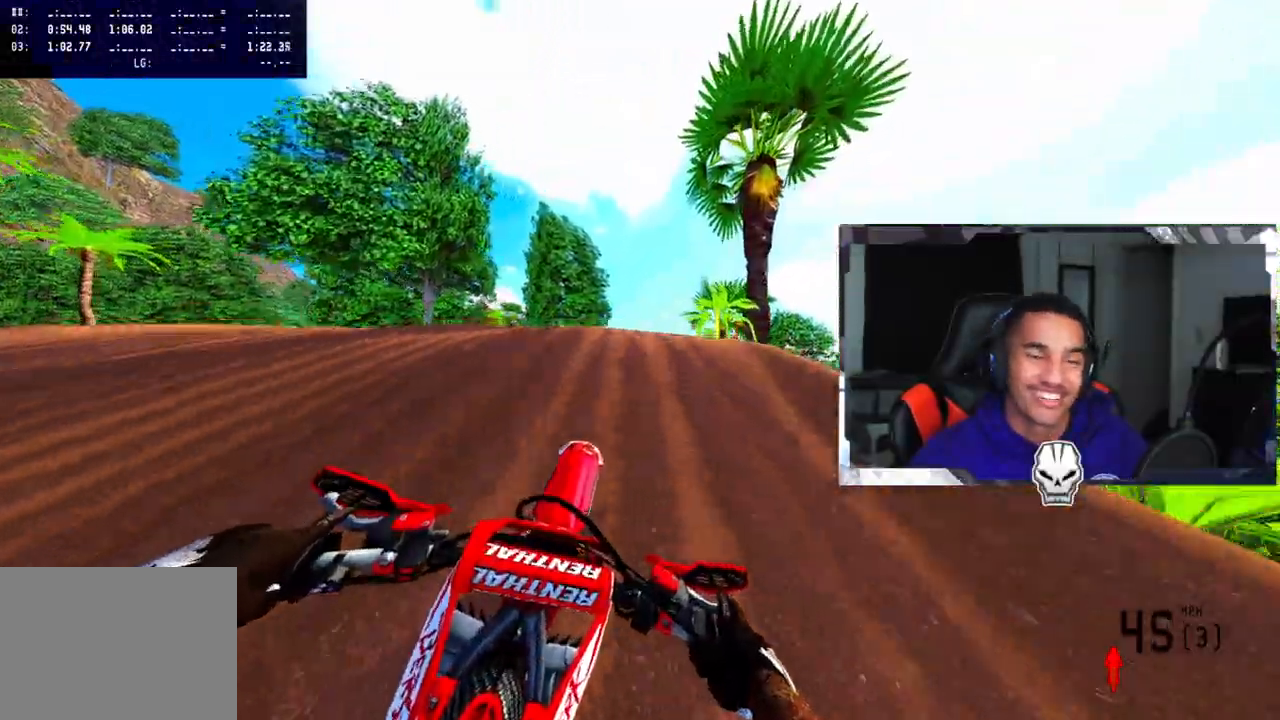
{"buttons": [], "left_stick": "up-right", "right_stick": "center", "events": [[33, "R2", "down"], [67, "right_stick", "up"], [200, "R2", "up"], [367, "right_stick", "center"]]}
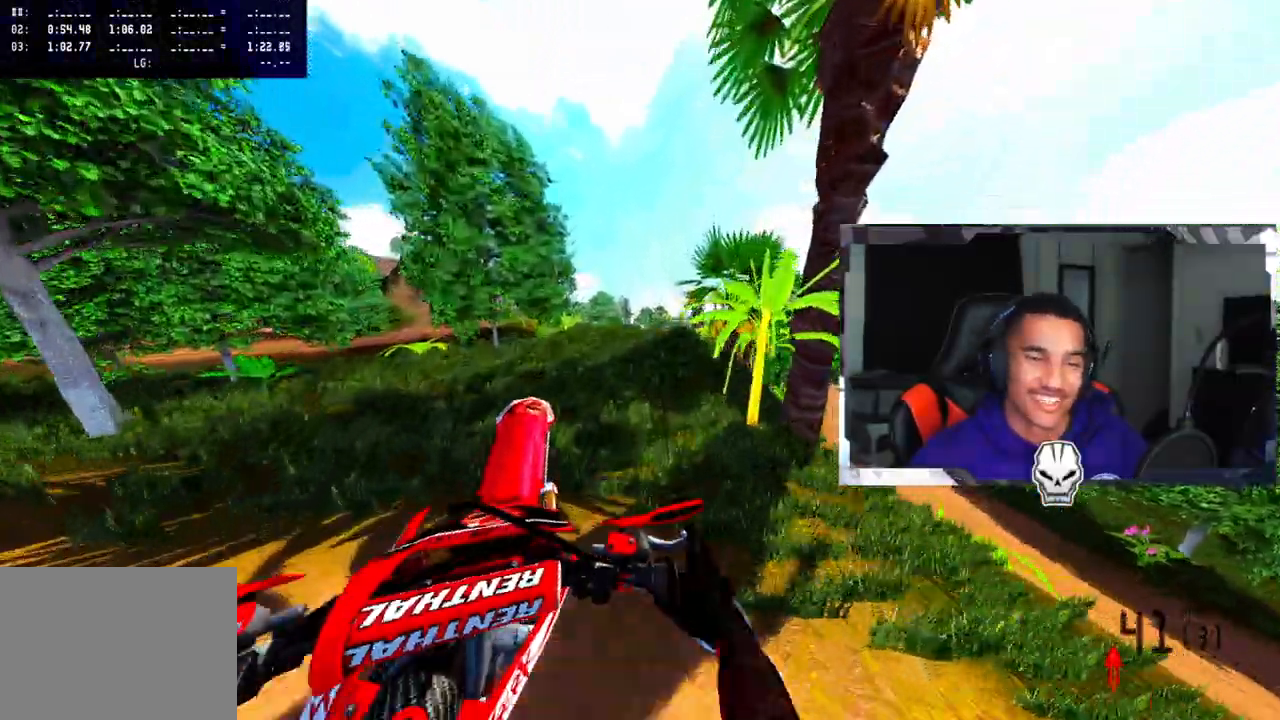
{"buttons": ["R2"], "left_stick": "center", "right_stick": "up-right", "events": [[33, "R2", "down"], [83, "right_stick", "up-right"], [133, "left_stick", "center"], [267, "left_stick", "left"], [417, "left_stick", "center"]]}
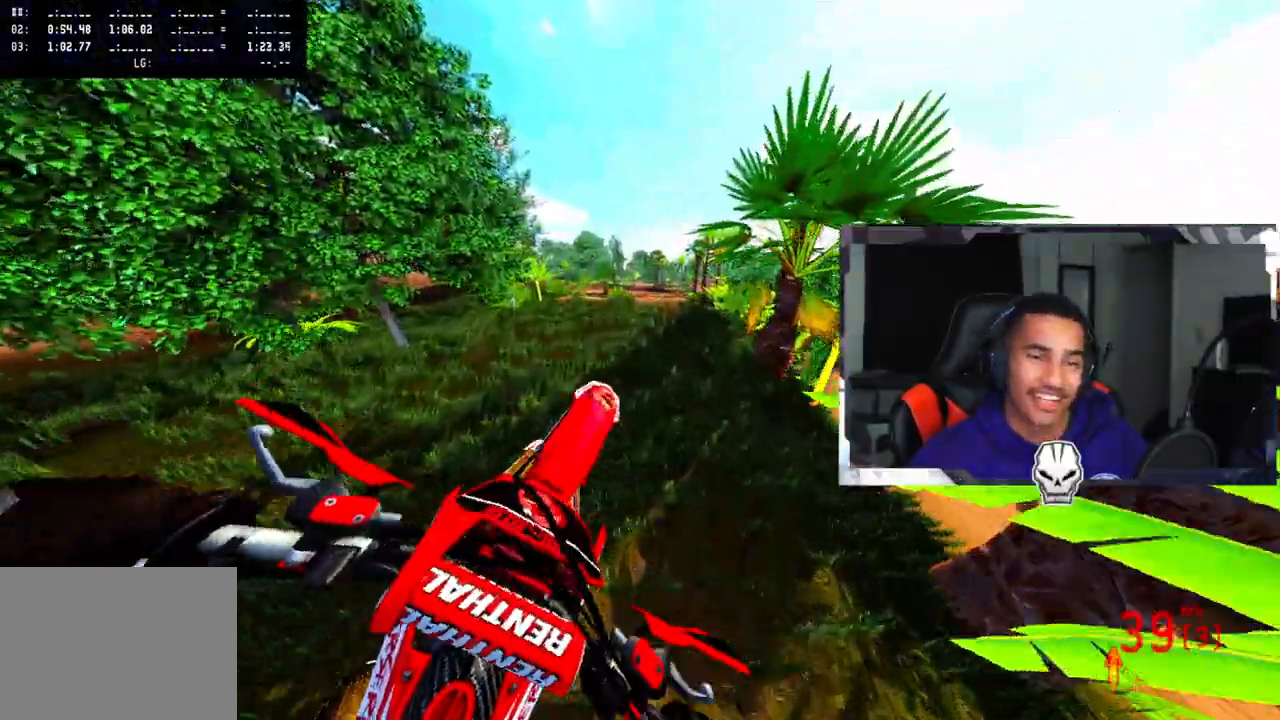
{"buttons": ["R2"], "left_stick": "center", "right_stick": "up-right", "events": [[150, "left_stick", "left"], [483, "left_stick", "center"]]}
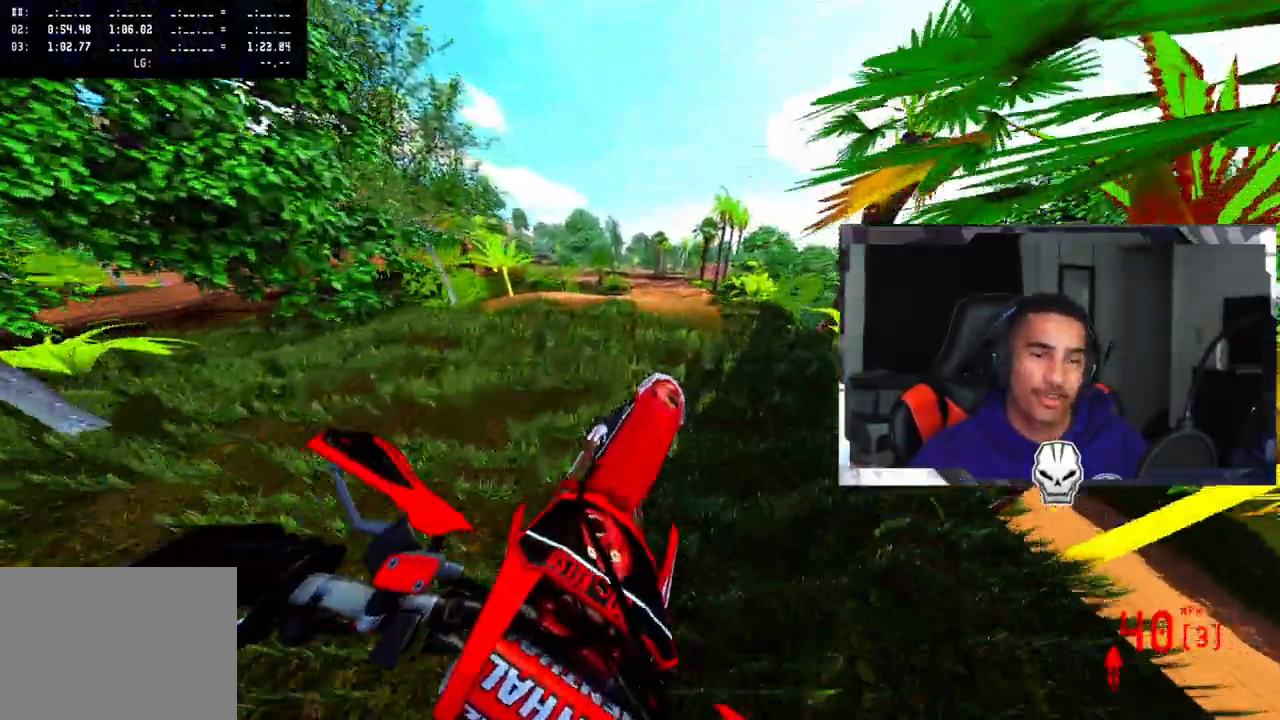
{"buttons": [], "left_stick": "right", "right_stick": "center", "events": [[167, "right_stick", "center"], [483, "R2", "up"], [500, "left_stick", "right"]]}
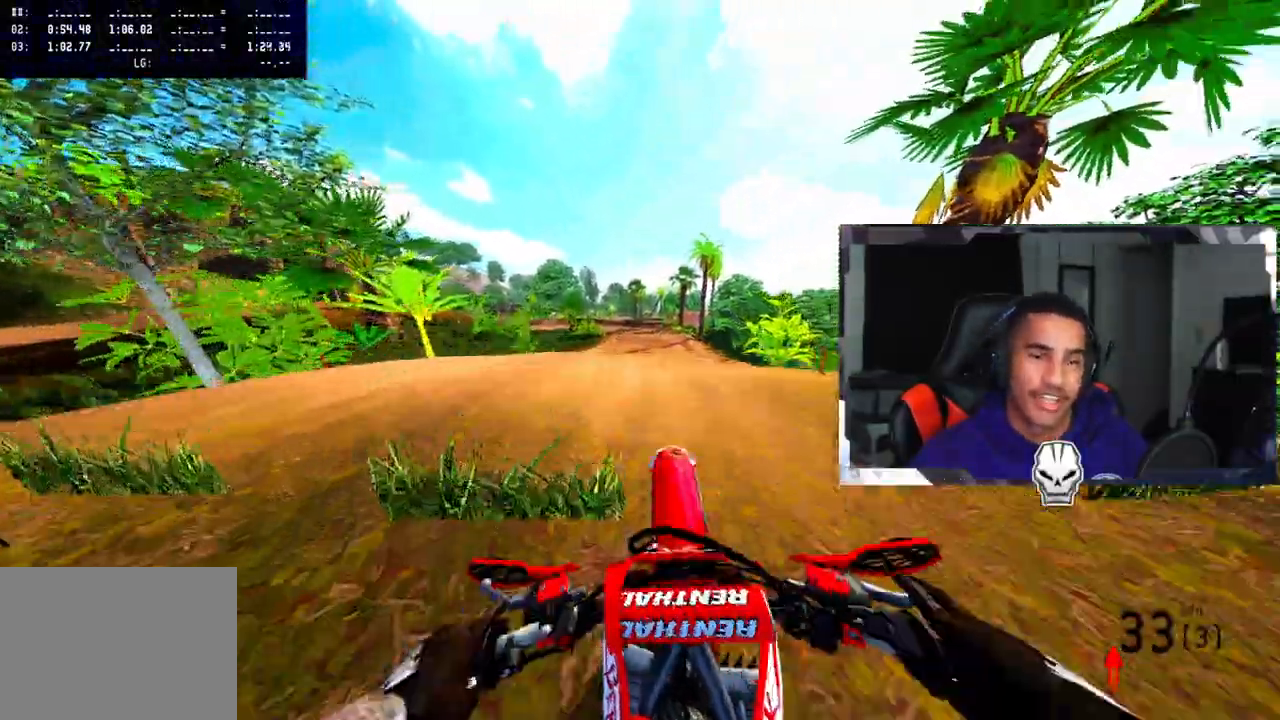
{"buttons": ["R2"], "left_stick": "right", "right_stick": "up", "events": [[17, "right_stick", "up"], [300, "R2", "down"]]}
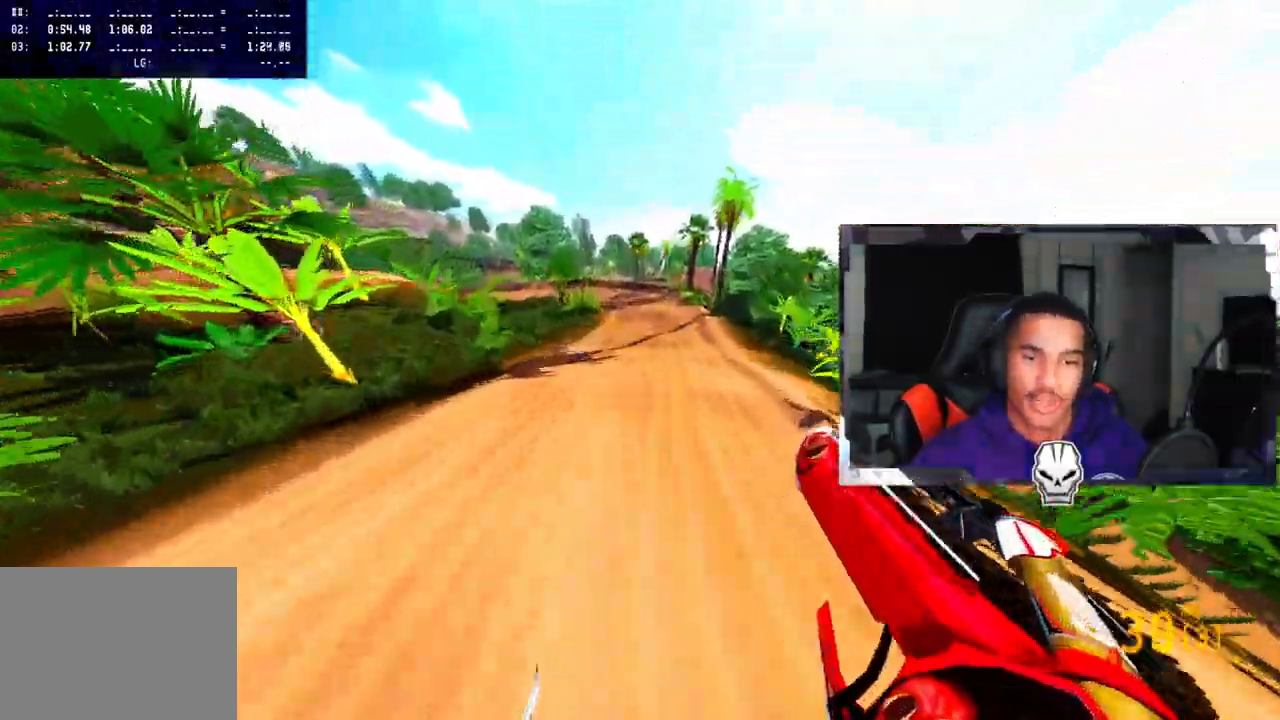
{"buttons": [], "left_stick": "left", "right_stick": "right", "events": [[17, "R2", "up"], [167, "left_stick", "center"], [183, "right_stick", "right"], [217, "left_stick", "left"]]}
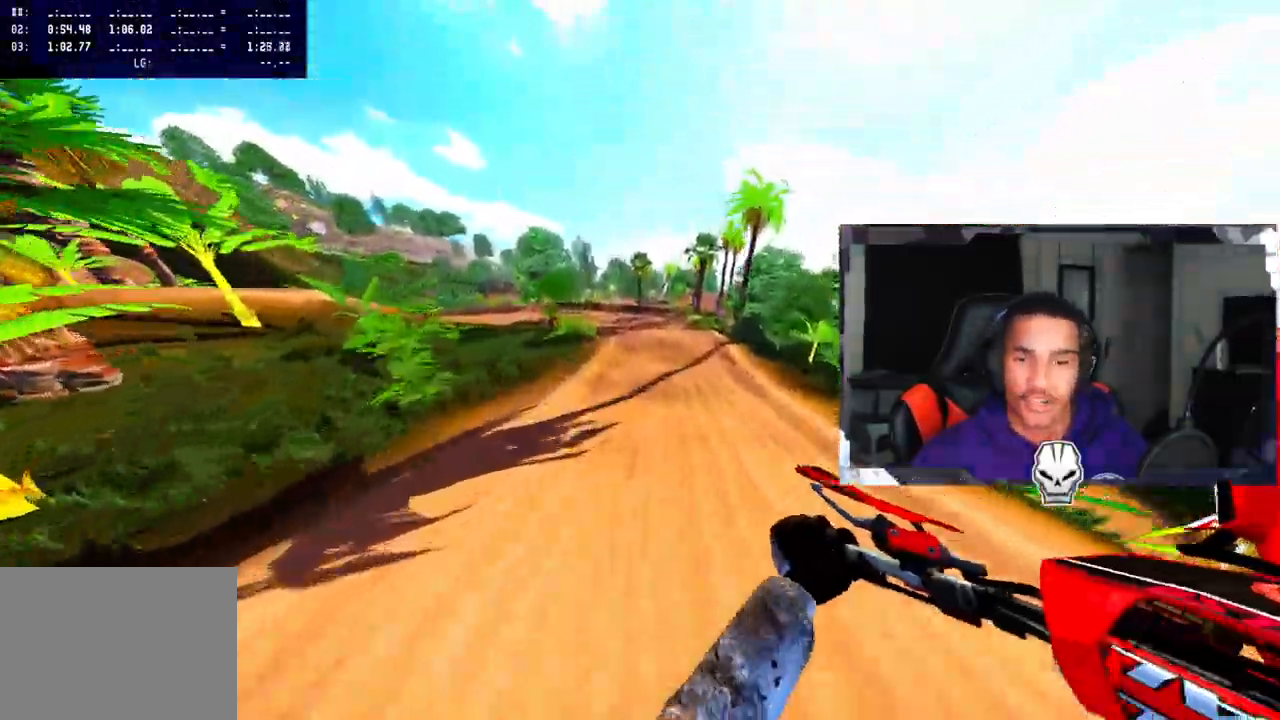
{"buttons": ["R3"], "left_stick": "right", "right_stick": "down-left", "events": [[100, "left_stick", "center"], [183, "left_stick", "right"], [250, "right_stick", "down-left"], [417, "R3", "down"]]}
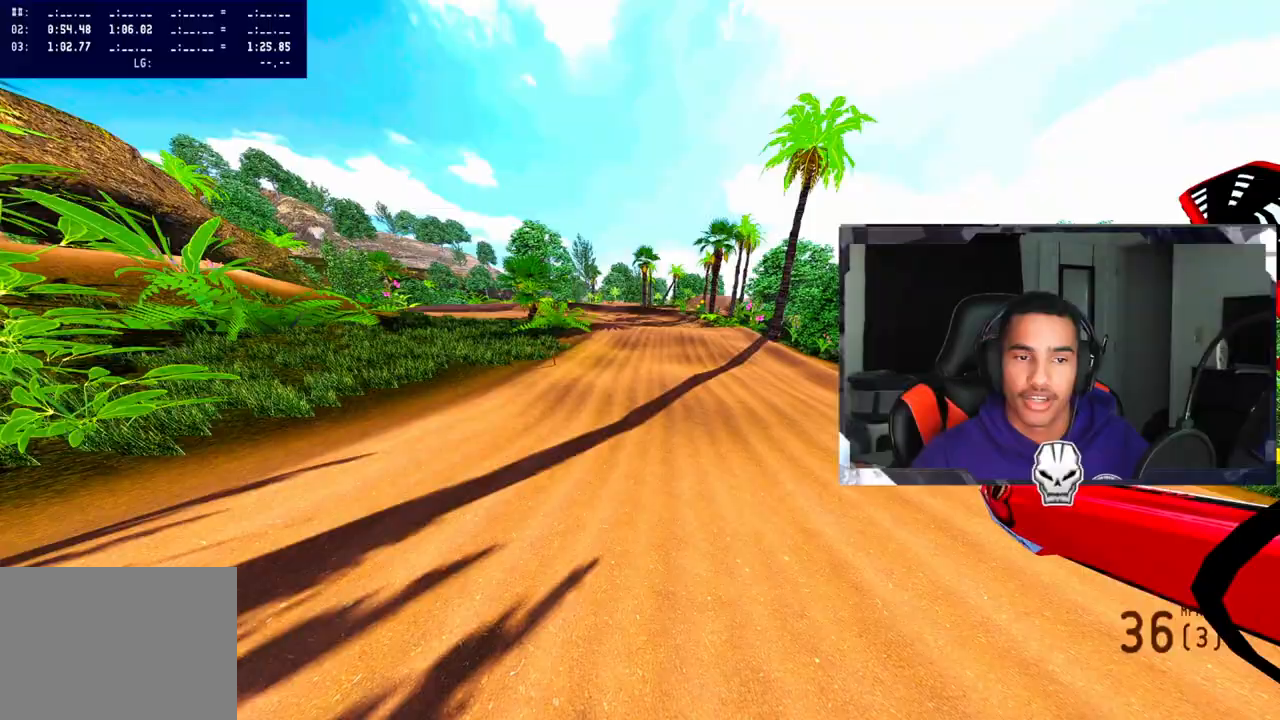
{"buttons": [], "left_stick": "center", "right_stick": "center", "events": [[50, "R3", "up"], [67, "right_stick", "center"], [117, "left_stick", "center"]]}
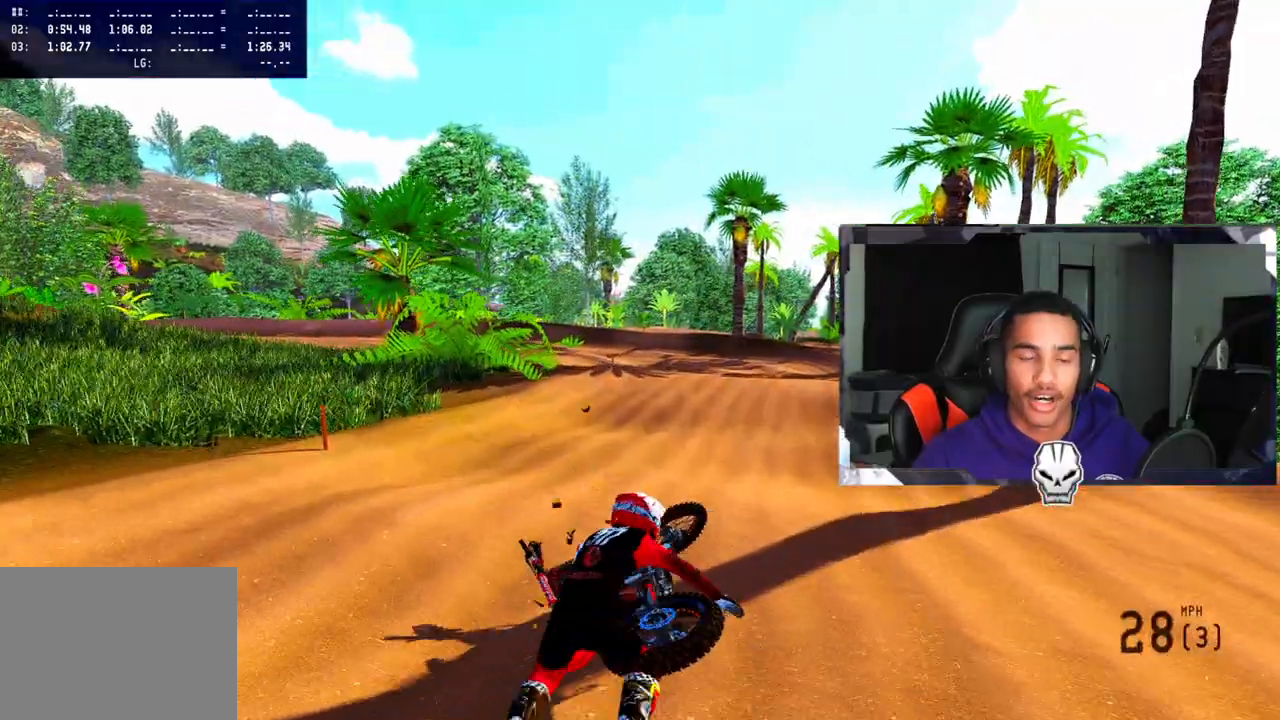
{"buttons": [], "left_stick": "center", "right_stick": "center", "events": []}
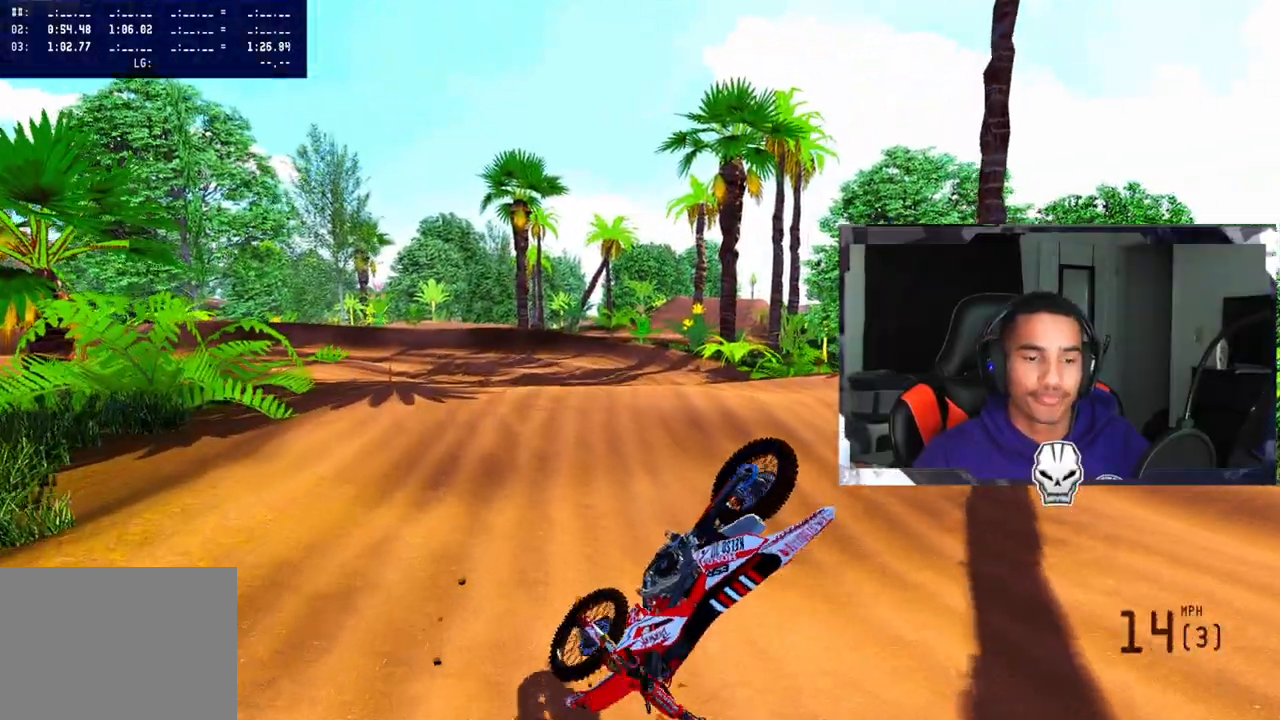
{"buttons": [], "left_stick": "center", "right_stick": "center", "events": []}
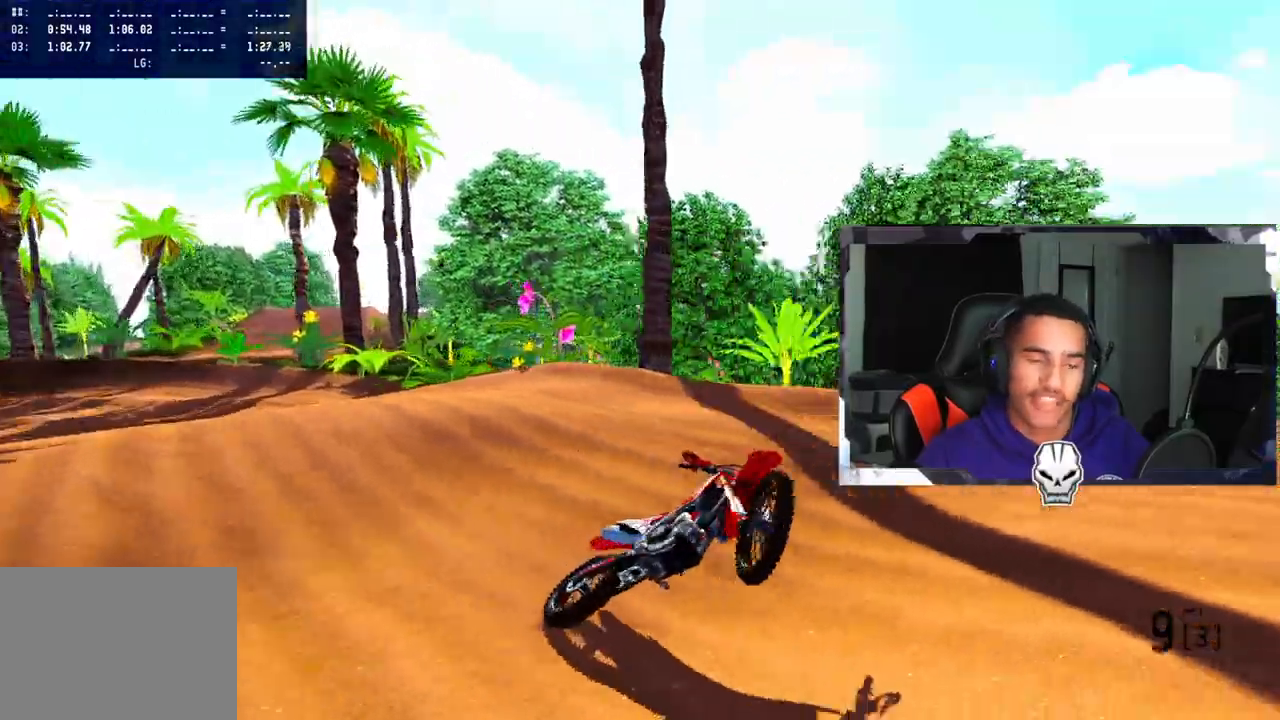
{"buttons": [], "left_stick": "center", "right_stick": "center", "events": []}
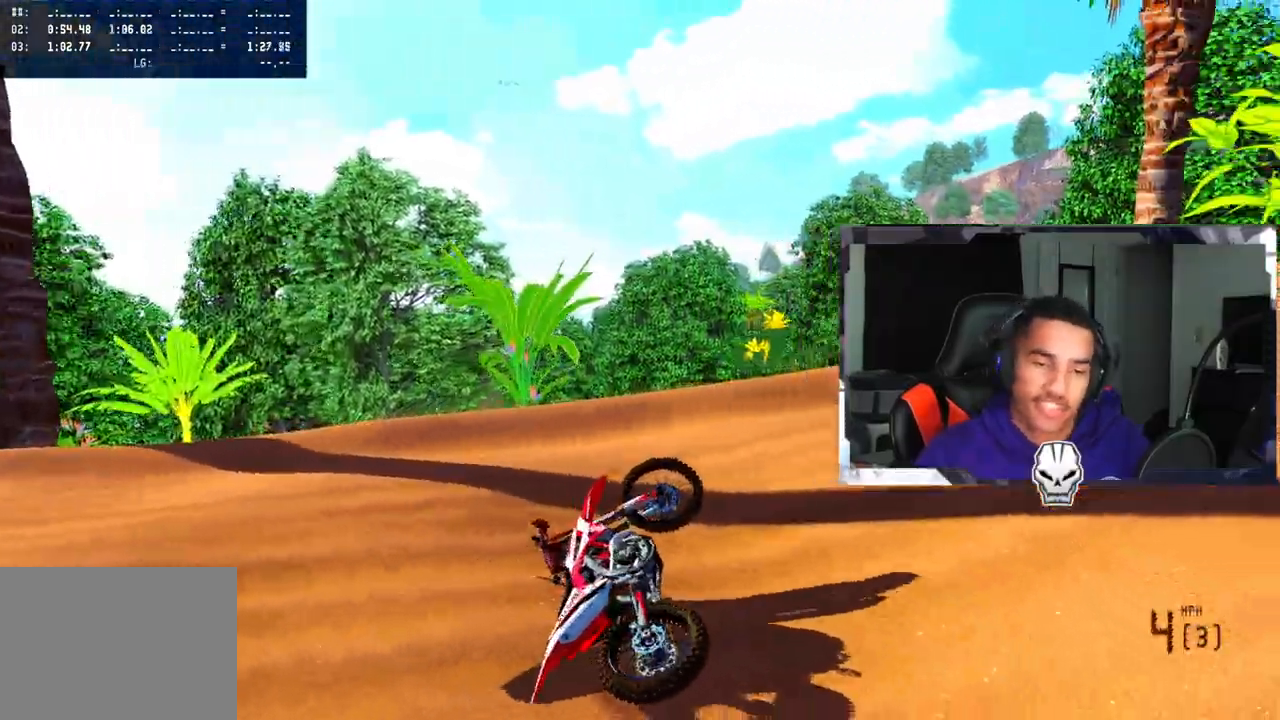
{"buttons": ["TRIANGLE"], "left_stick": "center", "right_stick": "center", "events": [[217, "SELECT", "down"], [333, "SELECT", "up"], [433, "TRIANGLE", "down"]]}